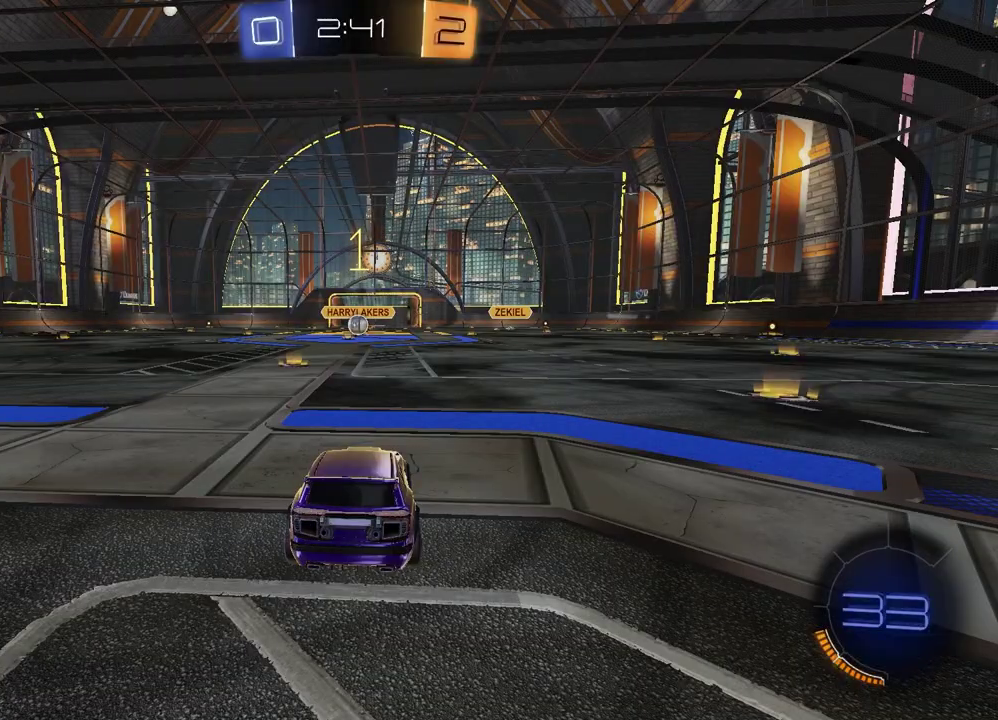
Gameplay with a controller (PlayStation layout); each line is a JSON object with the inputs held at the frame after it. "events" lists button and stick changes between this image and that frame as [ms after this image, input, new state], when the widget could be followed in between. Not read: L1 R1.
{"buttons": ["R2"], "left_stick": "center", "right_stick": "center", "events": [[300, "R2", "down"], [383, "TRIANGLE", "down"], [483, "TRIANGLE", "up"]]}
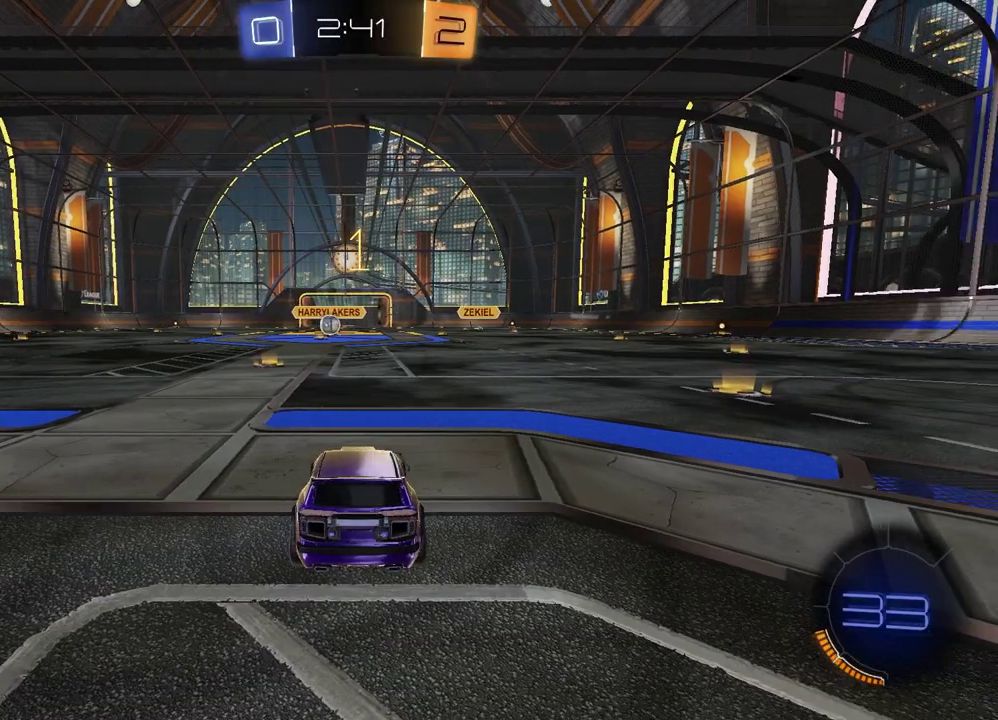
{"buttons": ["TRIANGLE", "R2"], "left_stick": "down-right", "right_stick": "center", "events": [[167, "left_stick", "down-left"], [183, "CROSS", "down"], [233, "CROSS", "up"], [300, "CROSS", "down"], [367, "left_stick", "down"], [417, "CROSS", "up"], [467, "left_stick", "down-right"], [483, "TRIANGLE", "down"]]}
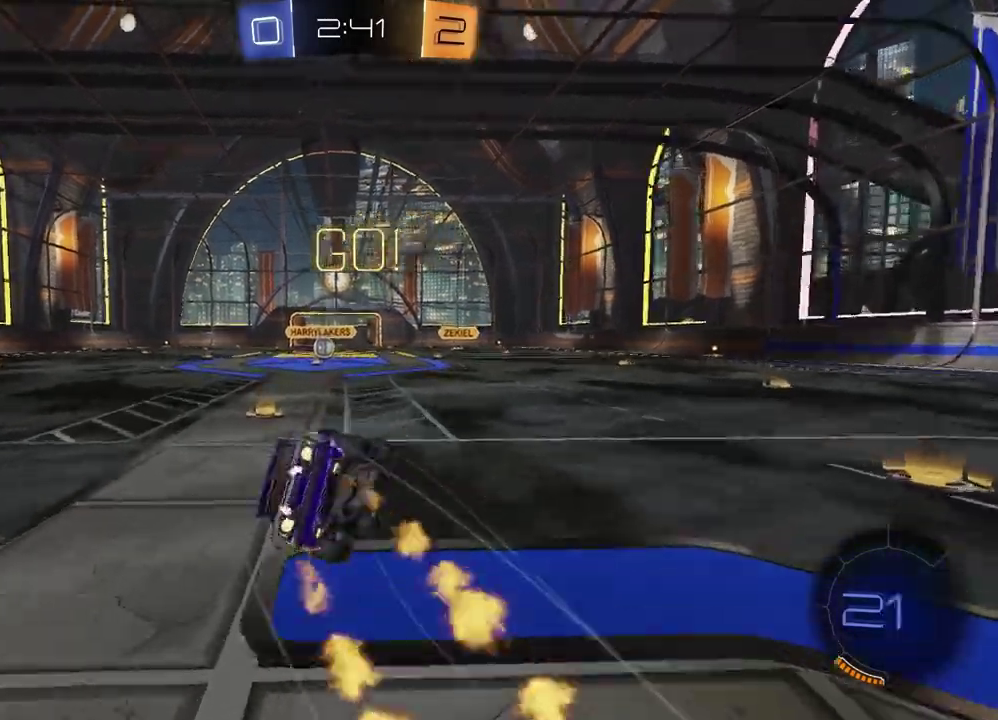
{"buttons": ["R2"], "left_stick": "down-left", "right_stick": "center", "events": [[33, "left_stick", "up-left"], [67, "TRIANGLE", "up"], [100, "left_stick", "down-right"], [300, "left_stick", "down-left"]]}
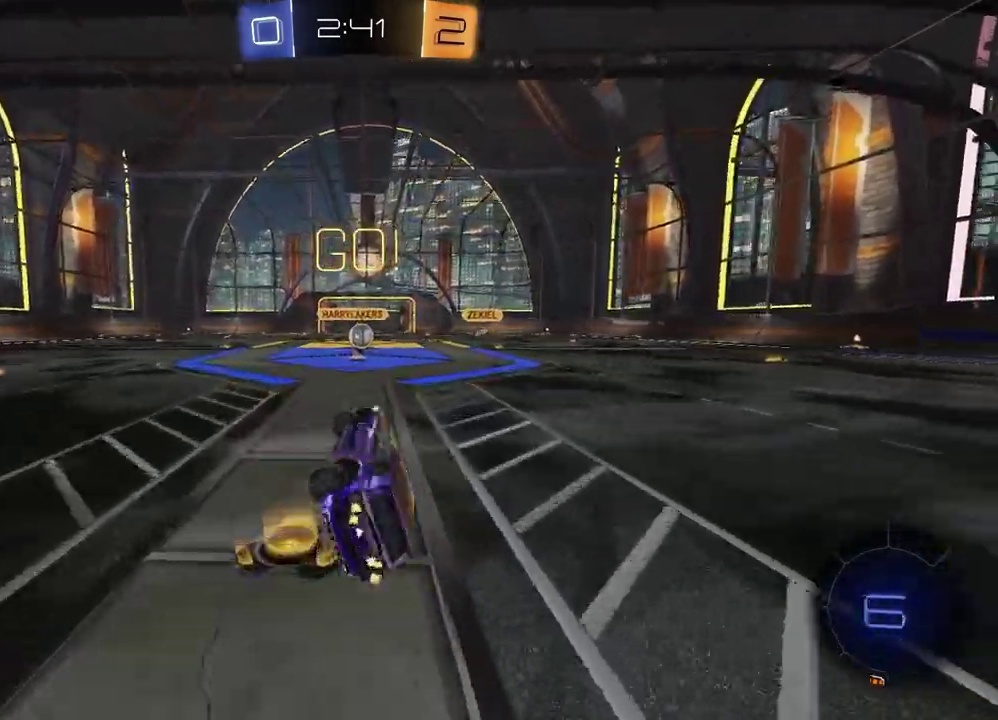
{"buttons": ["R2"], "left_stick": "center", "right_stick": "center", "events": [[117, "left_stick", "center"]]}
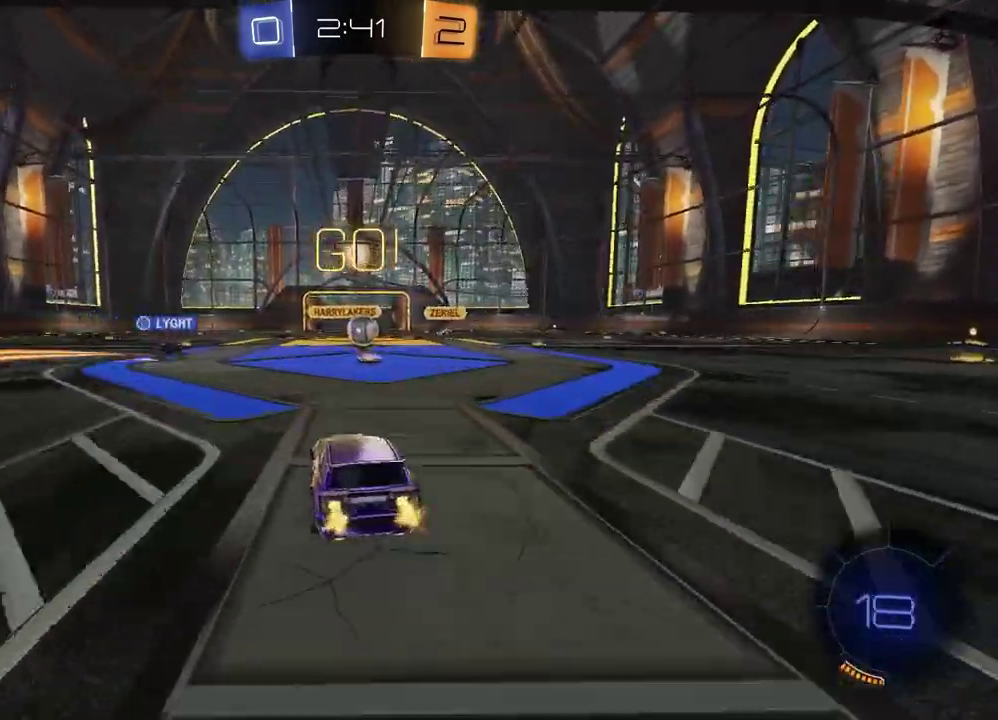
{"buttons": ["R2"], "left_stick": "center", "right_stick": "center", "events": [[17, "left_stick", "right"], [133, "left_stick", "center"]]}
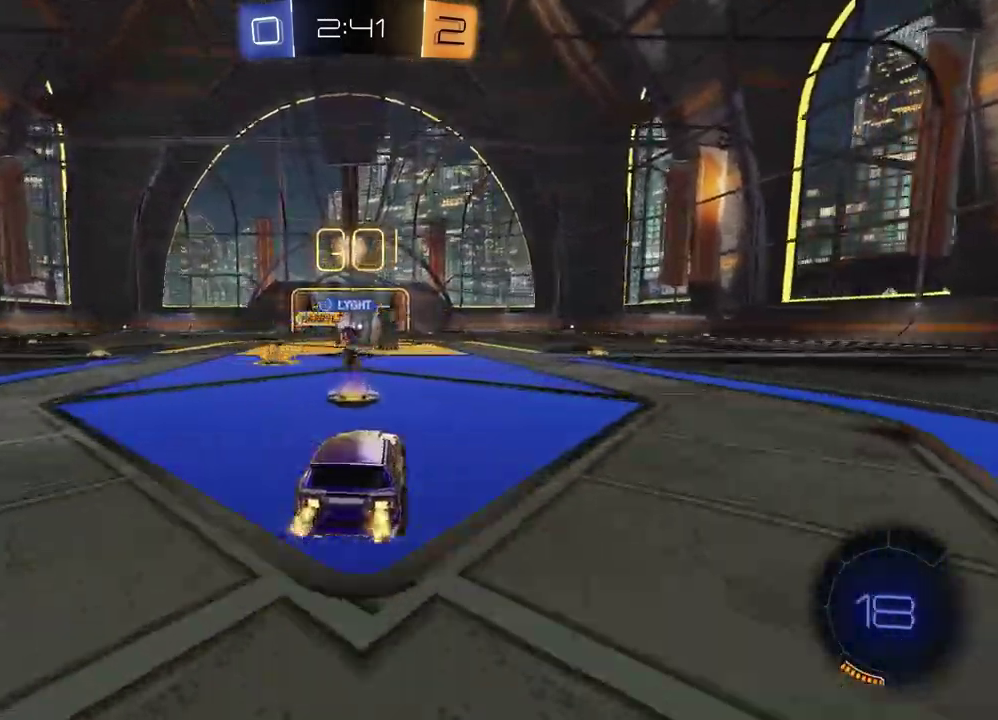
{"buttons": ["R2"], "left_stick": "right", "right_stick": "center", "events": [[167, "left_stick", "right"]]}
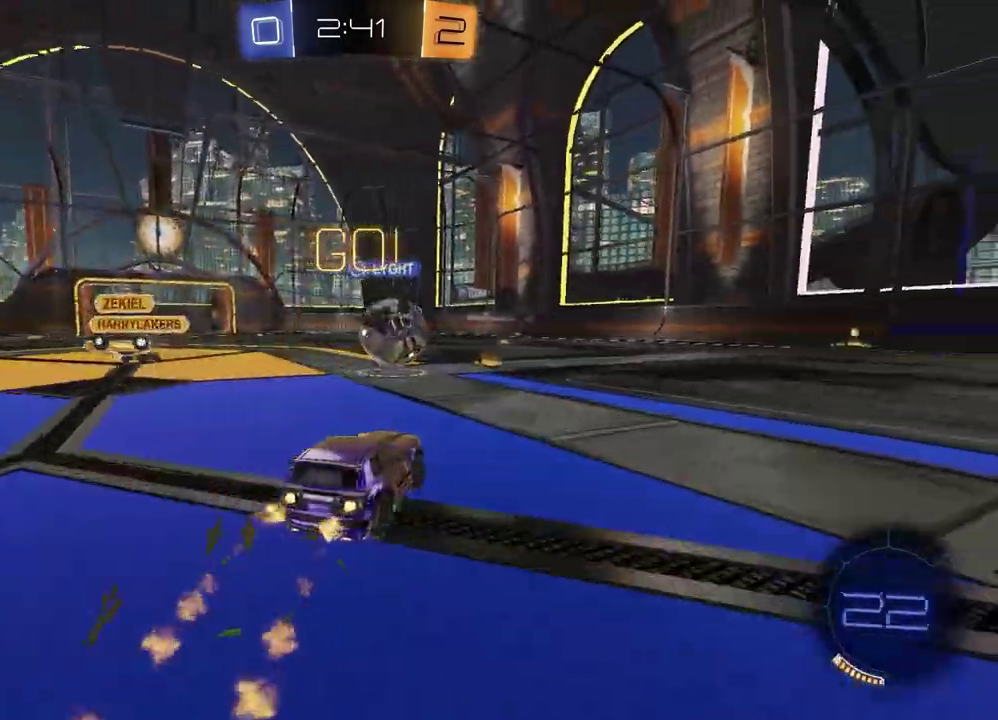
{"buttons": ["R2"], "left_stick": "center", "right_stick": "center", "events": [[117, "left_stick", "center"], [217, "left_stick", "right"], [350, "left_stick", "center"]]}
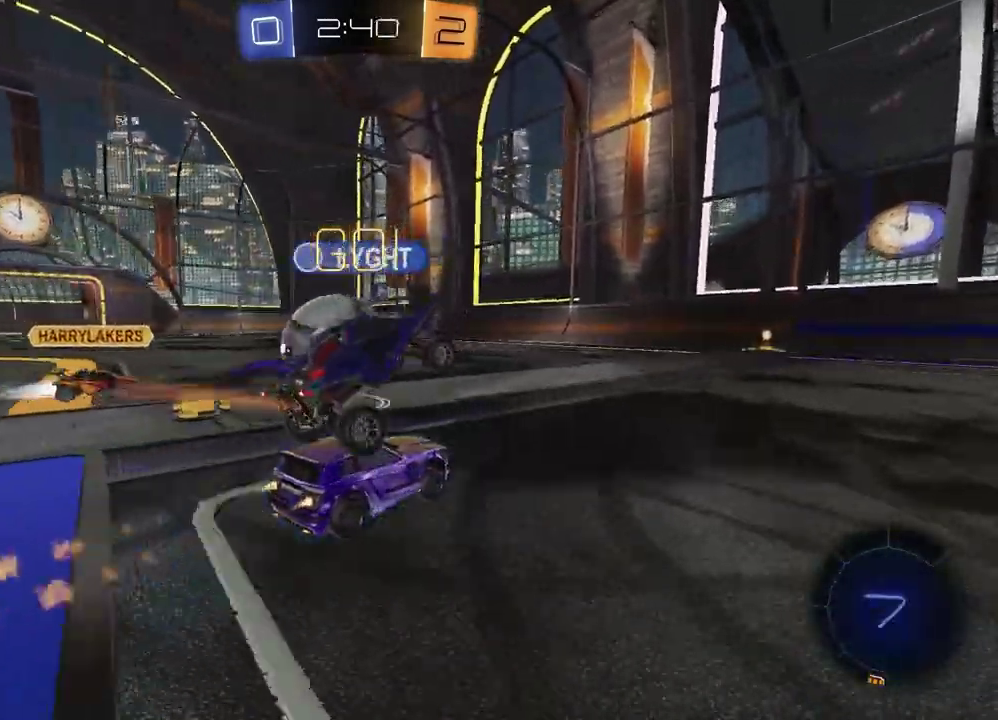
{"buttons": [], "left_stick": "down-right", "right_stick": "center", "events": [[50, "left_stick", "up"], [67, "CROSS", "down"], [133, "CROSS", "up"], [133, "left_stick", "up-left"], [183, "CROSS", "down"], [233, "left_stick", "down-left"], [283, "left_stick", "down"], [350, "CROSS", "up"], [417, "R2", "up"], [450, "left_stick", "down-right"]]}
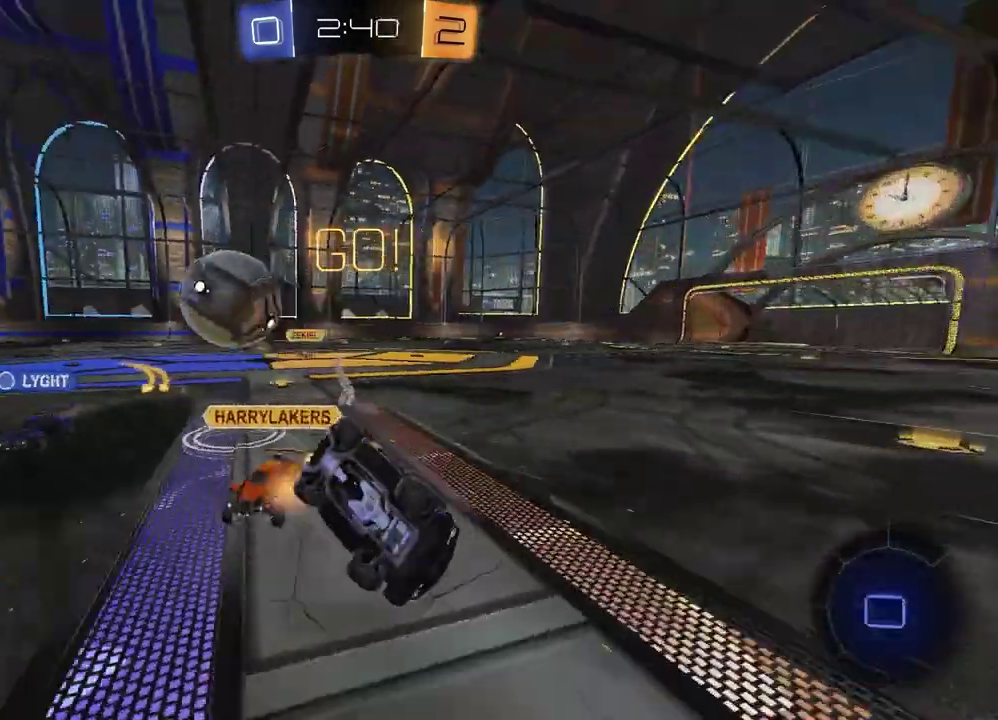
{"buttons": ["R2"], "left_stick": "down-right", "right_stick": "center", "events": [[167, "left_stick", "down-left"], [317, "R2", "down"], [450, "left_stick", "down-right"]]}
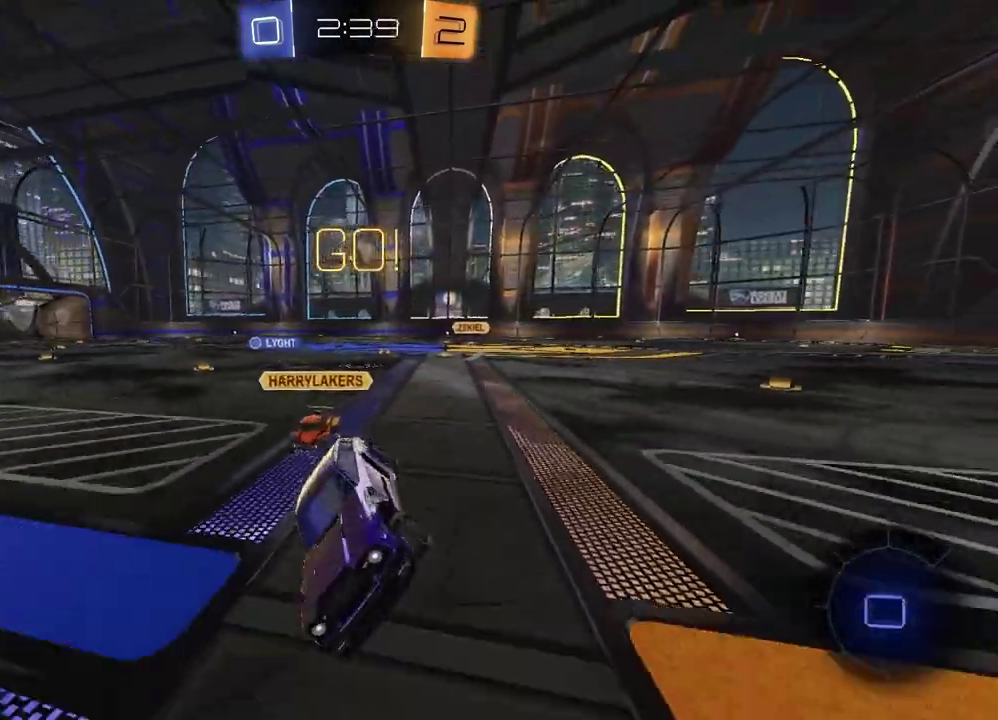
{"buttons": ["R2"], "left_stick": "right", "right_stick": "center", "events": [[183, "left_stick", "right"]]}
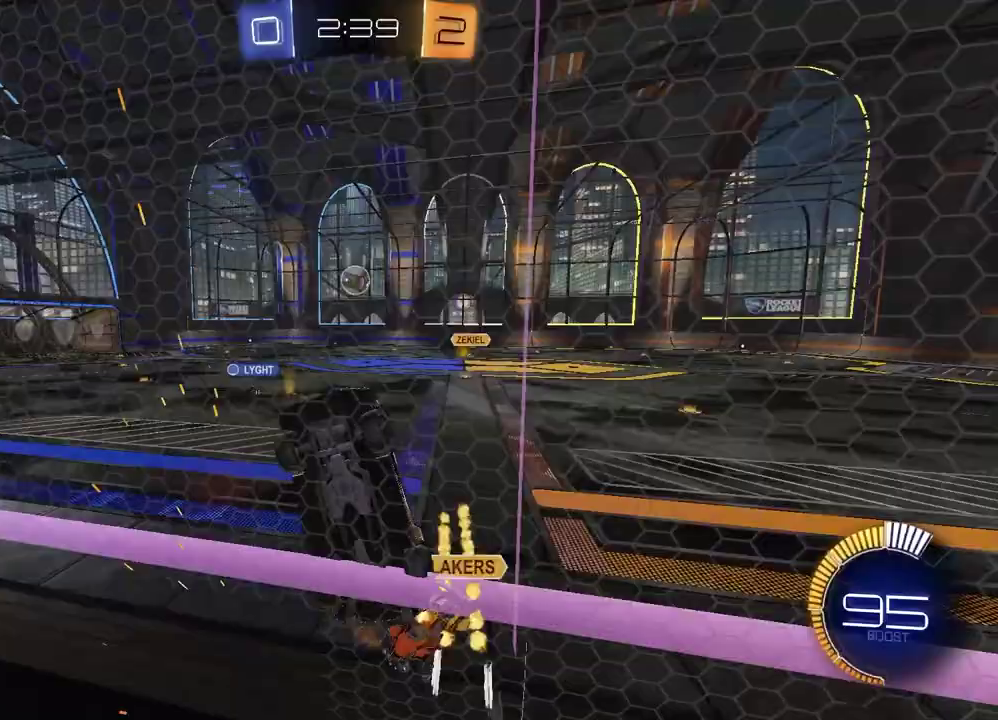
{"buttons": ["R2"], "left_stick": "right", "right_stick": "center", "events": []}
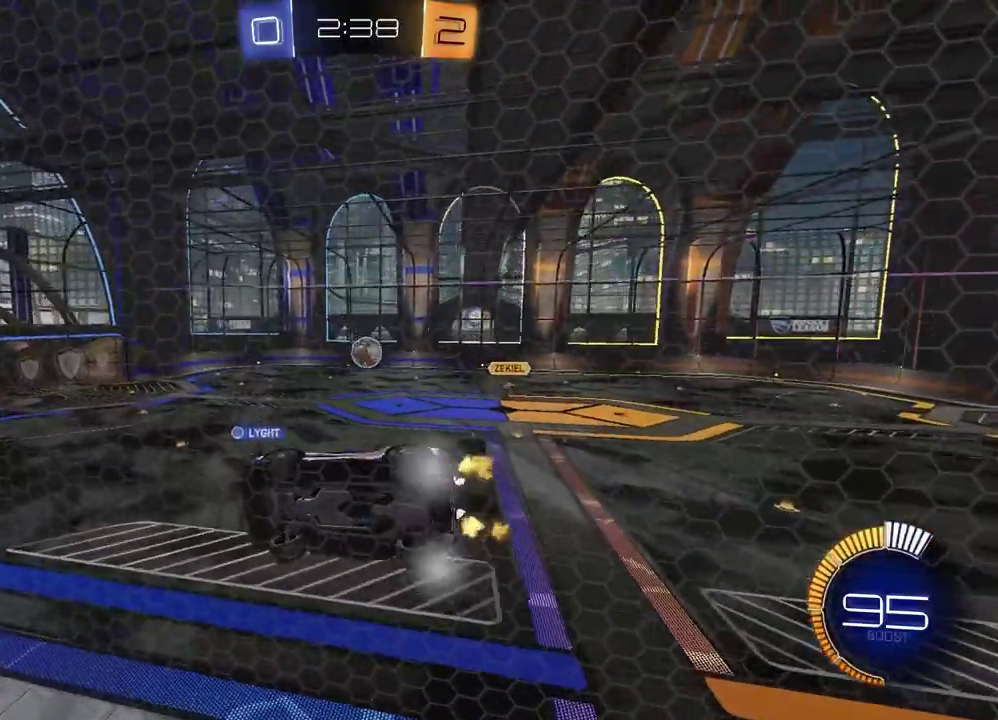
{"buttons": ["R2"], "left_stick": "right", "right_stick": "center", "events": []}
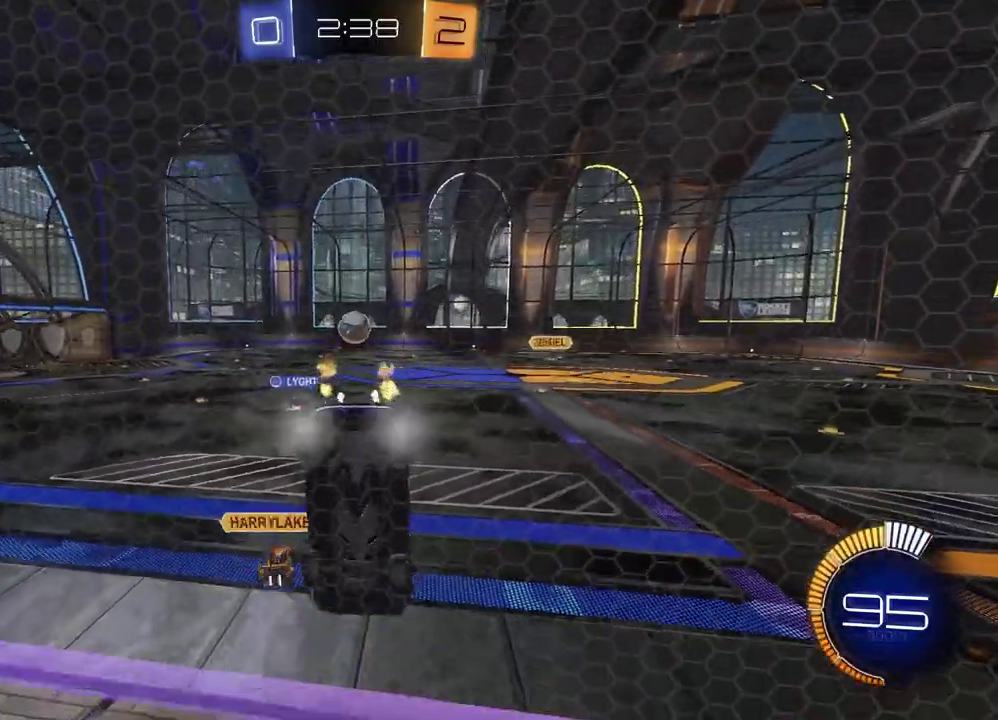
{"buttons": ["R2"], "left_stick": "center", "right_stick": "center", "events": [[167, "L2", "down"], [183, "R2", "up"], [183, "left_stick", "center"], [300, "L2", "up"], [300, "R2", "down"]]}
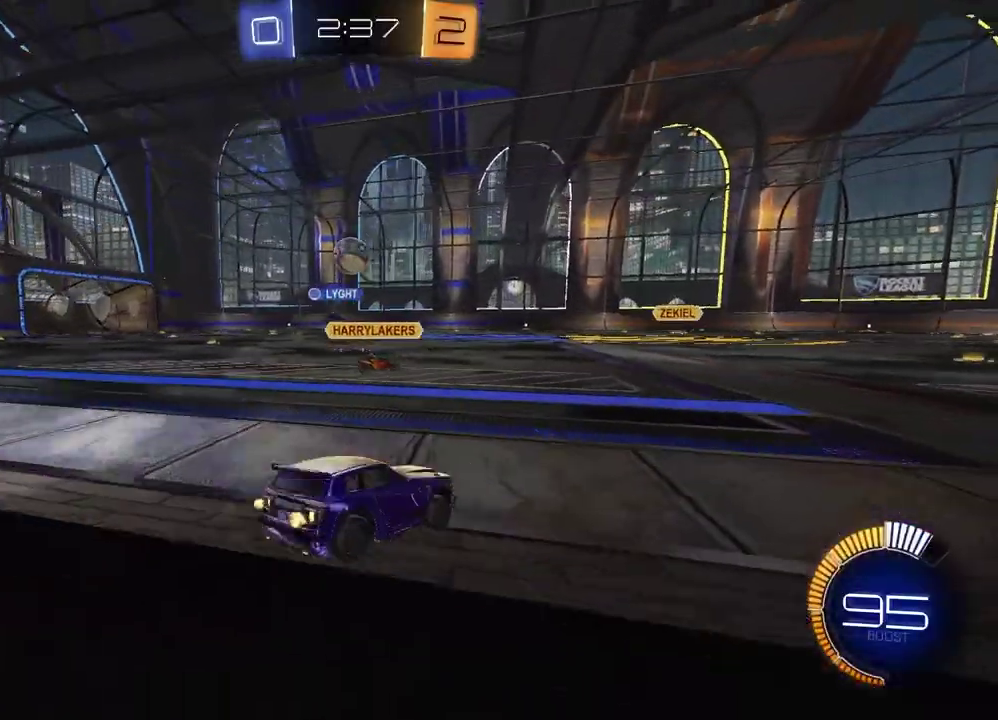
{"buttons": ["R2"], "left_stick": "right", "right_stick": "center", "events": [[17, "R2", "up"], [50, "left_stick", "left"], [117, "L2", "down"], [133, "left_stick", "down-right"], [183, "left_stick", "right"], [217, "L2", "up"], [217, "R2", "down"]]}
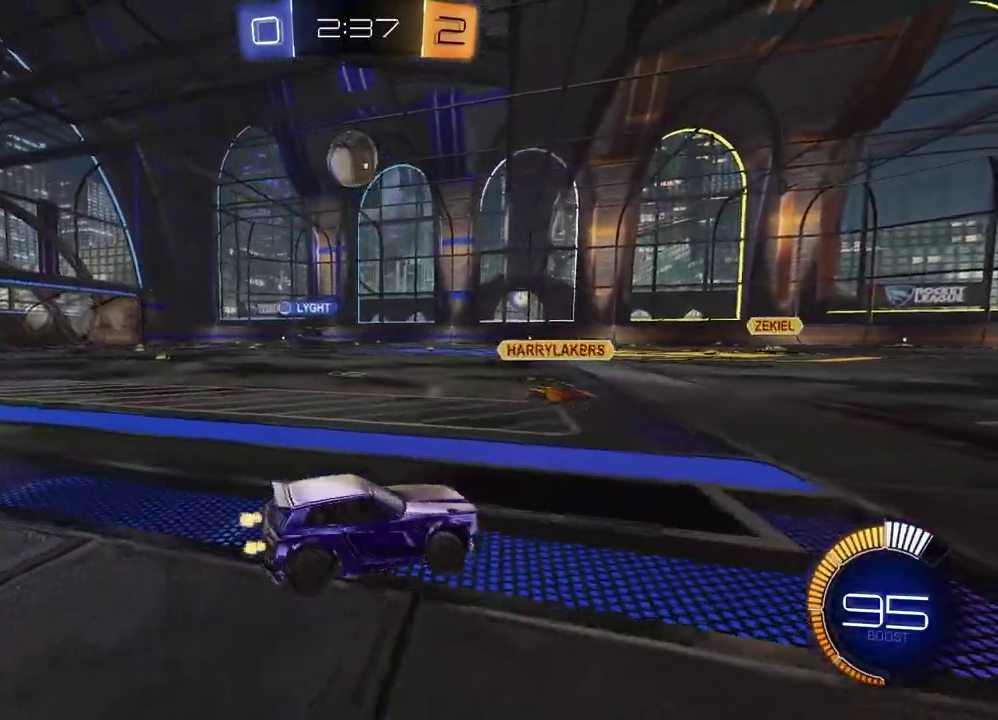
{"buttons": ["R2"], "left_stick": "center", "right_stick": "center", "events": [[500, "left_stick", "center"]]}
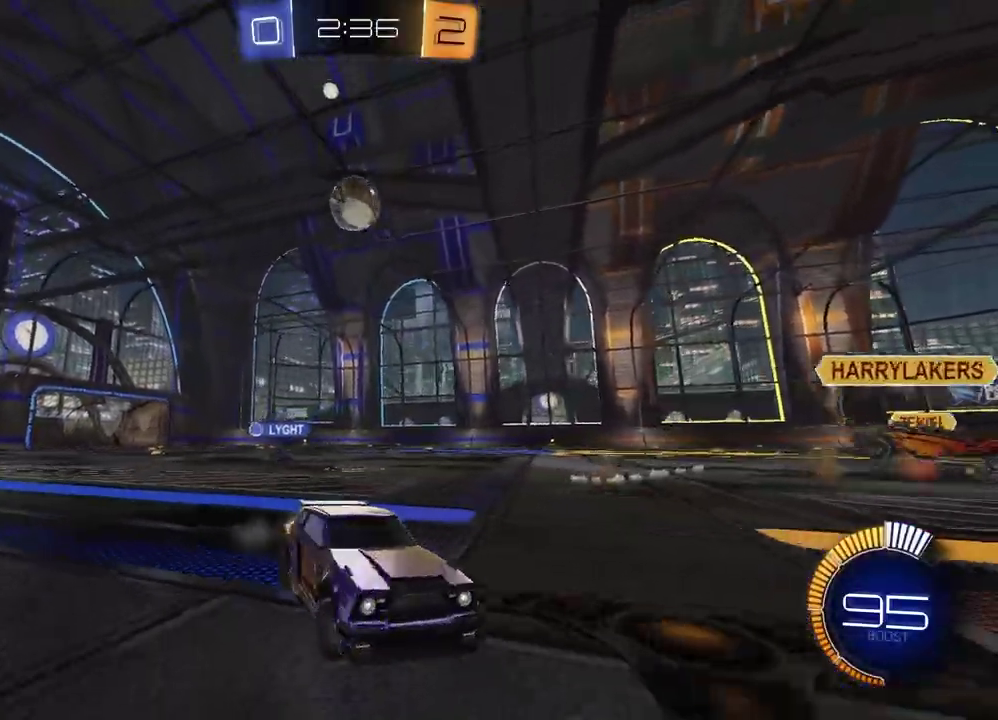
{"buttons": ["L2"], "left_stick": "center", "right_stick": "center", "events": [[67, "left_stick", "left"], [283, "R2", "up"], [417, "L2", "down"], [500, "left_stick", "center"]]}
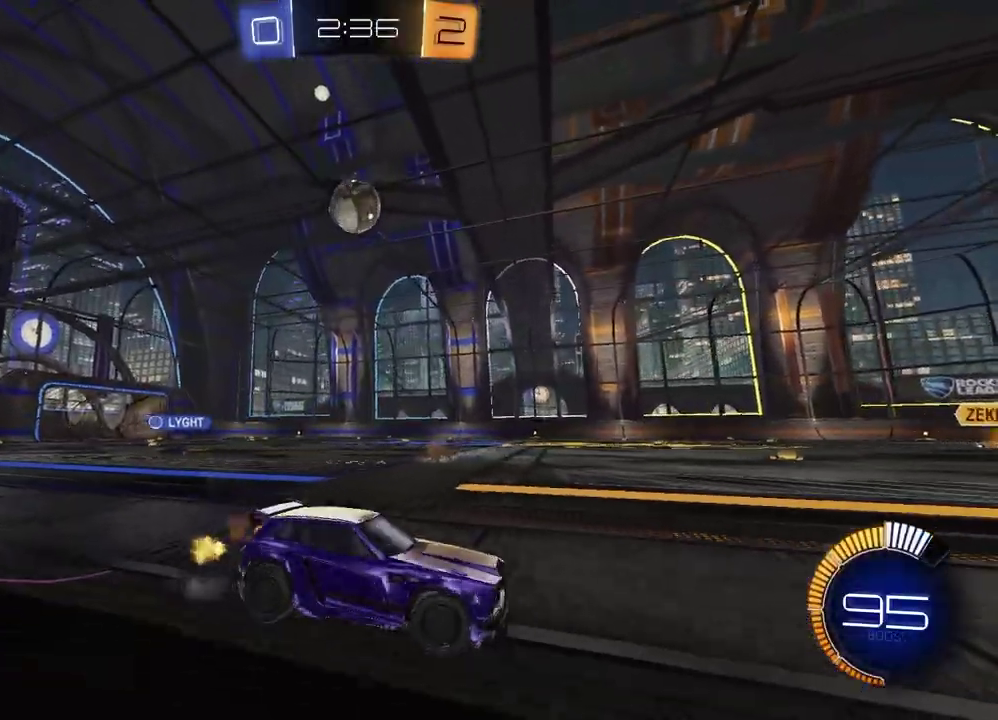
{"buttons": ["R2"], "left_stick": "left", "right_stick": "center", "events": [[67, "left_stick", "right"], [383, "R2", "down"], [400, "L2", "up"], [400, "left_stick", "center"], [467, "left_stick", "left"]]}
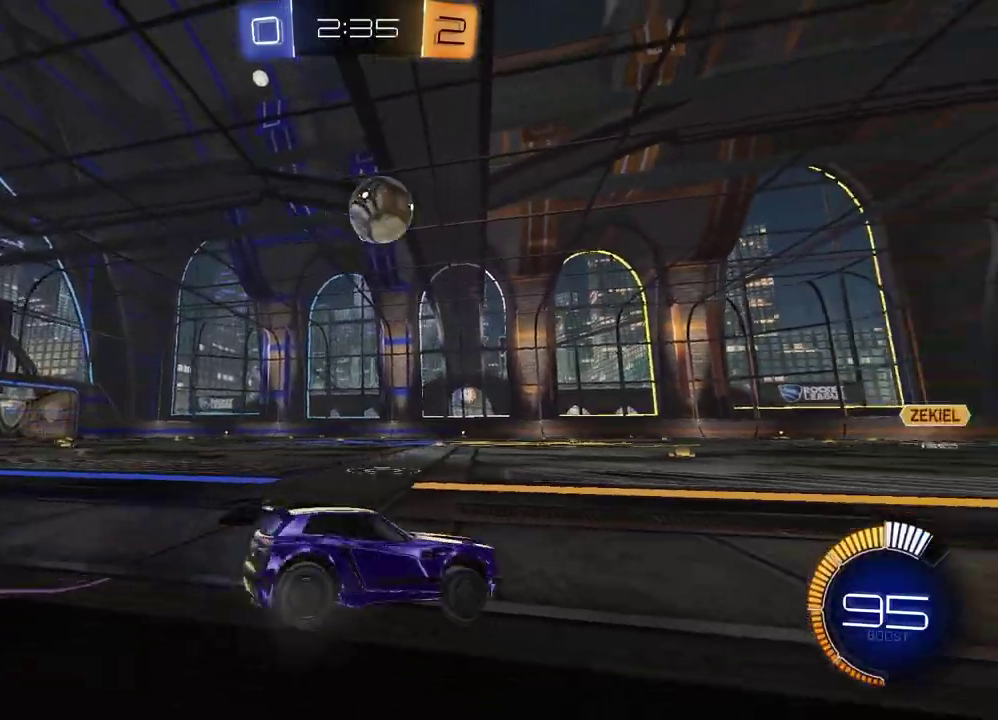
{"buttons": [], "left_stick": "center", "right_stick": "center", "events": [[283, "left_stick", "center"], [467, "R2", "up"]]}
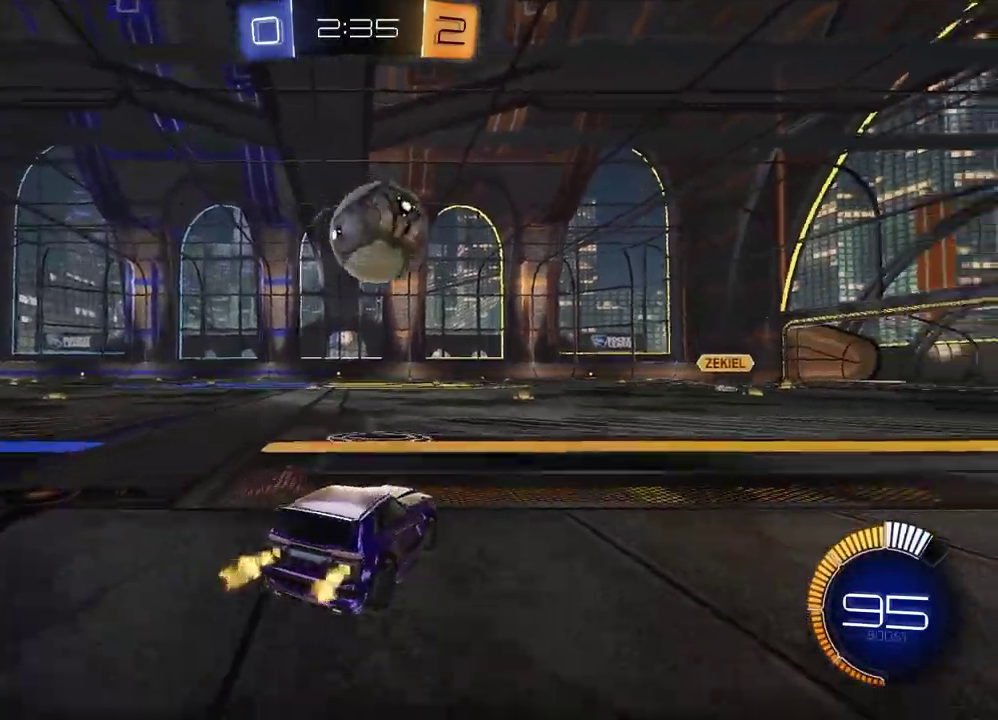
{"buttons": ["CROSS", "R2"], "left_stick": "down-right", "right_stick": "center"}
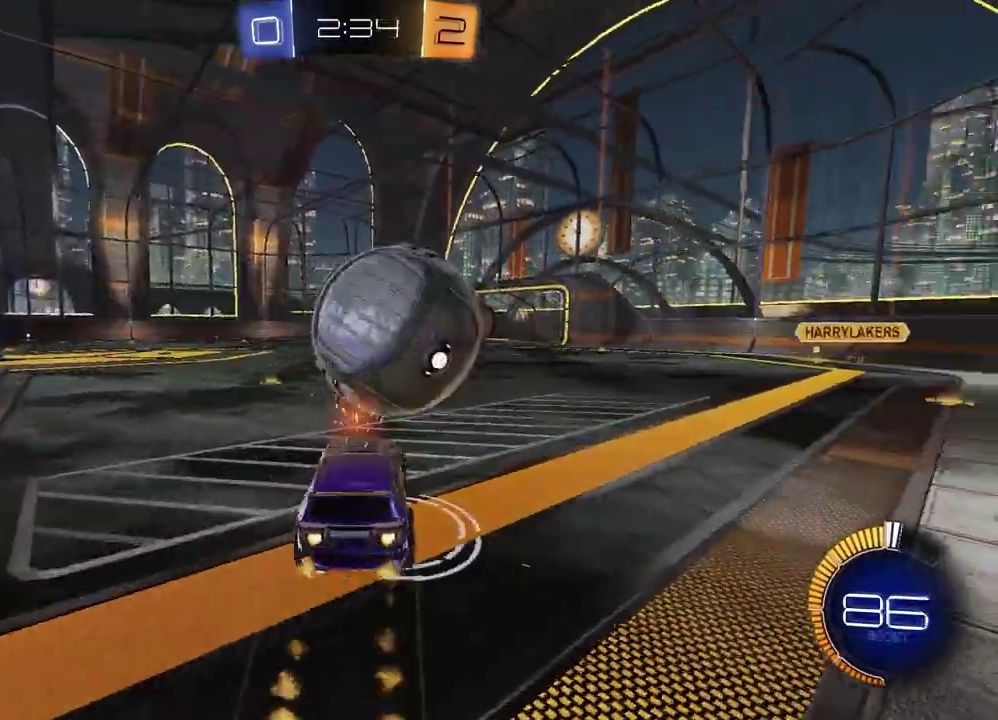
{"buttons": ["SQUARE", "R2"], "left_stick": "up-right", "right_stick": "center", "events": [[17, "CROSS", "up"], [17, "SQUARE", "down"], [400, "left_stick", "up-right"]]}
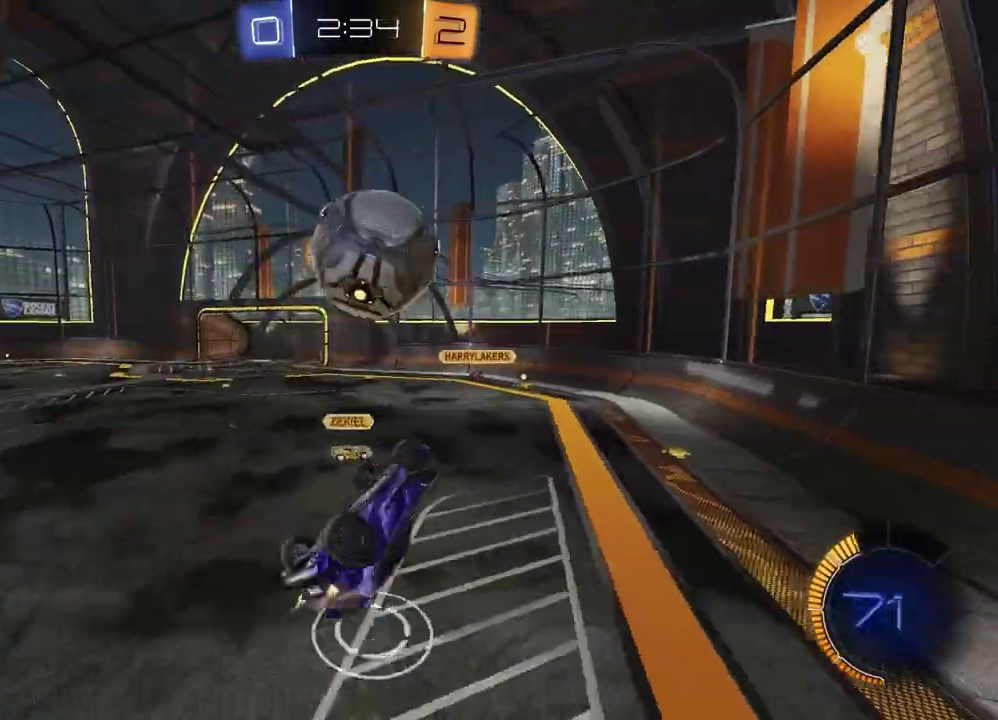
{"buttons": ["SQUARE", "R2"], "left_stick": "up-left", "right_stick": "center", "events": [[83, "left_stick", "up-left"], [183, "left_stick", "up-right"], [317, "left_stick", "center"], [367, "left_stick", "down"], [467, "left_stick", "up-left"]]}
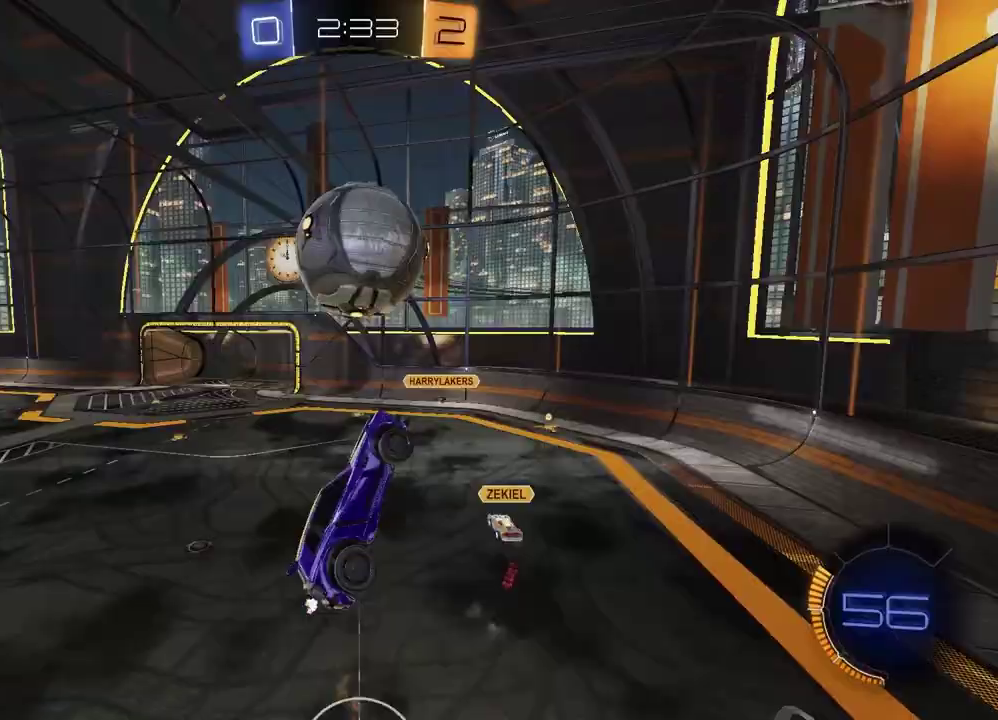
{"buttons": ["SQUARE", "R2"], "left_stick": "left", "right_stick": "center", "events": [[50, "SQUARE", "up"], [67, "left_stick", "center"], [183, "left_stick", "left"], [283, "left_stick", "center"], [433, "left_stick", "left"], [500, "SQUARE", "down"]]}